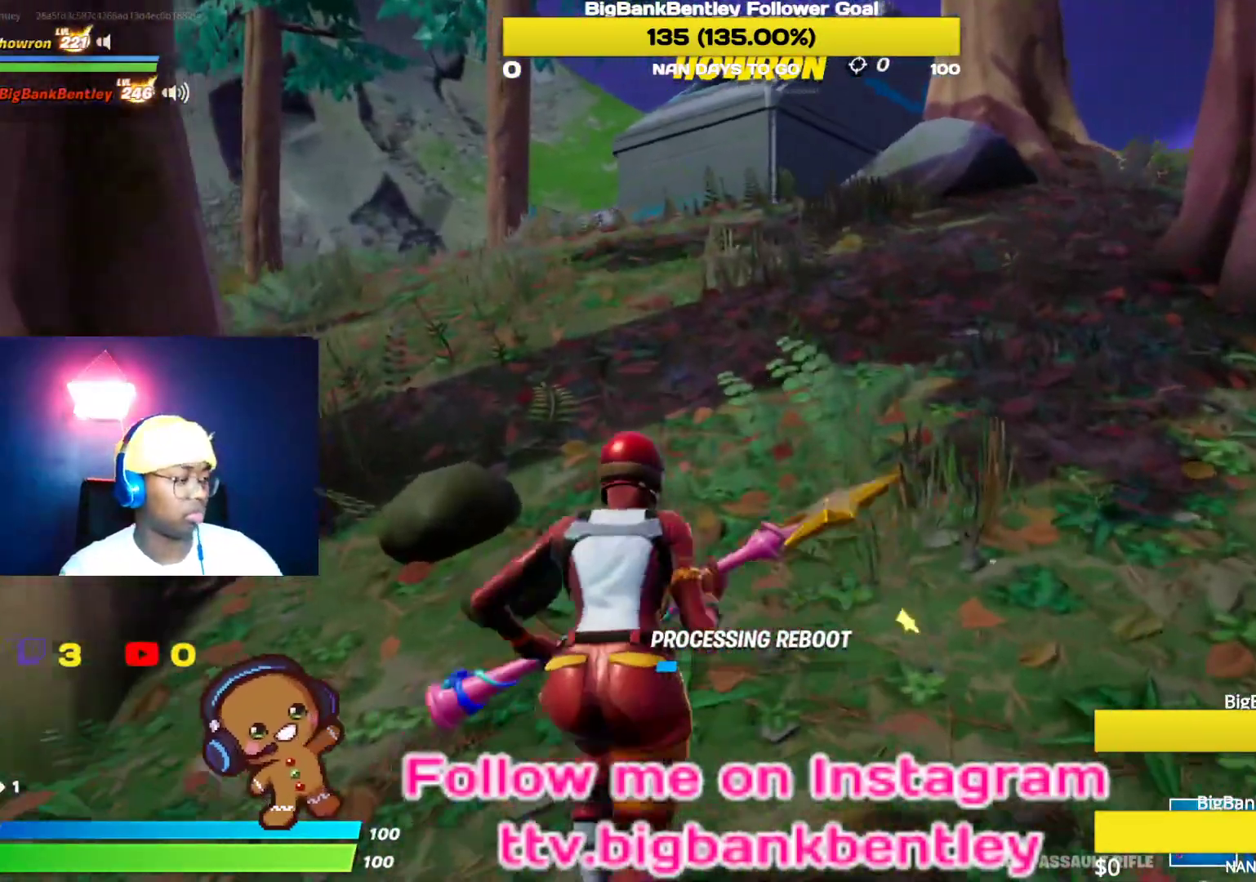
Gameplay with a controller (Xbox layout); each line is a JSON object with the inputs held at the frame after it. "events" lists button and stick changes between this image and that frame as [ms after this image, input, new state], when the widget could be followed in between.
{"buttons": [], "left_stick": "center", "right_stick": "center", "events": [[17, "left_stick", "up-left"], [100, "left_stick", "center"]]}
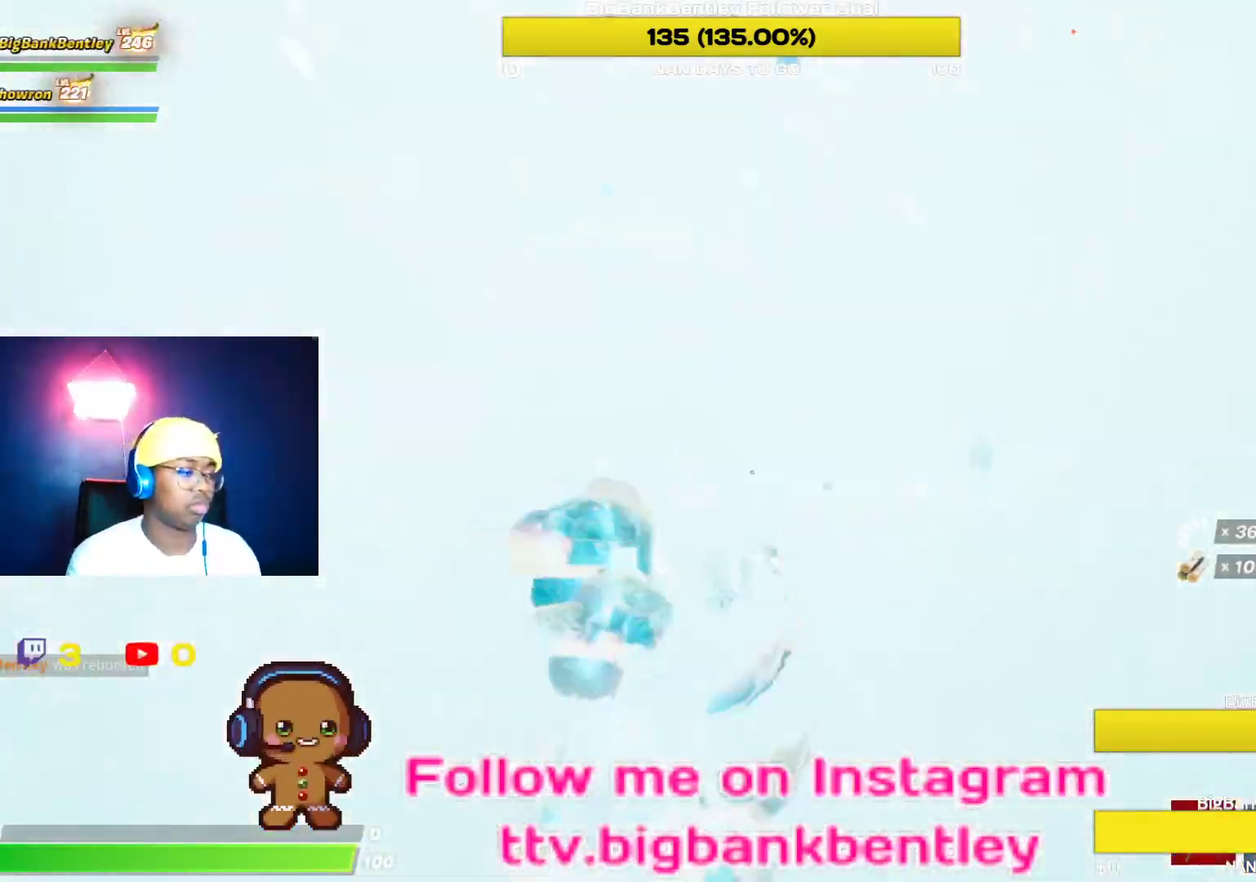
{"buttons": [], "left_stick": "up", "right_stick": "down", "events": [[250, "right_stick", "down"], [467, "left_stick", "up"]]}
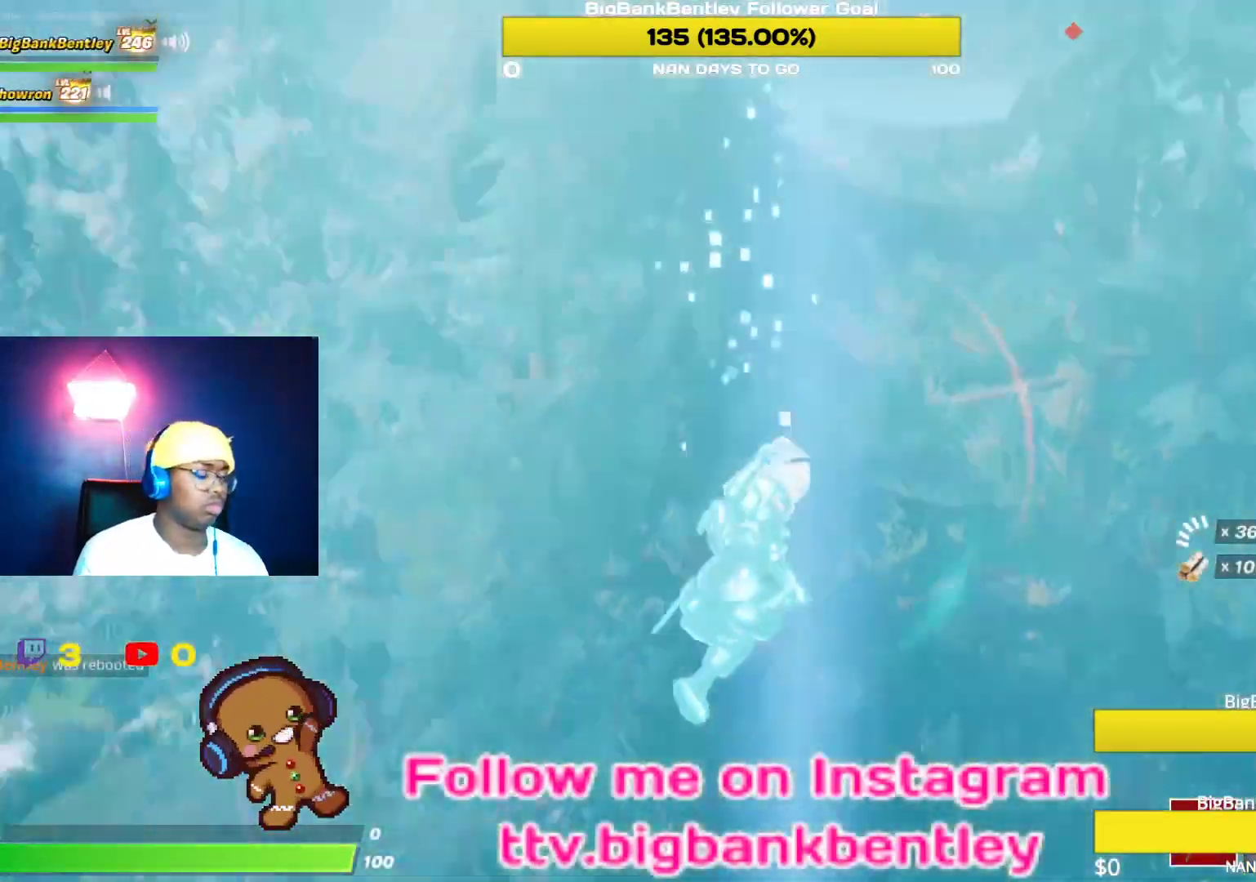
{"buttons": [], "left_stick": "up", "right_stick": "right", "events": [[50, "right_stick", "center"], [267, "right_stick", "right"]]}
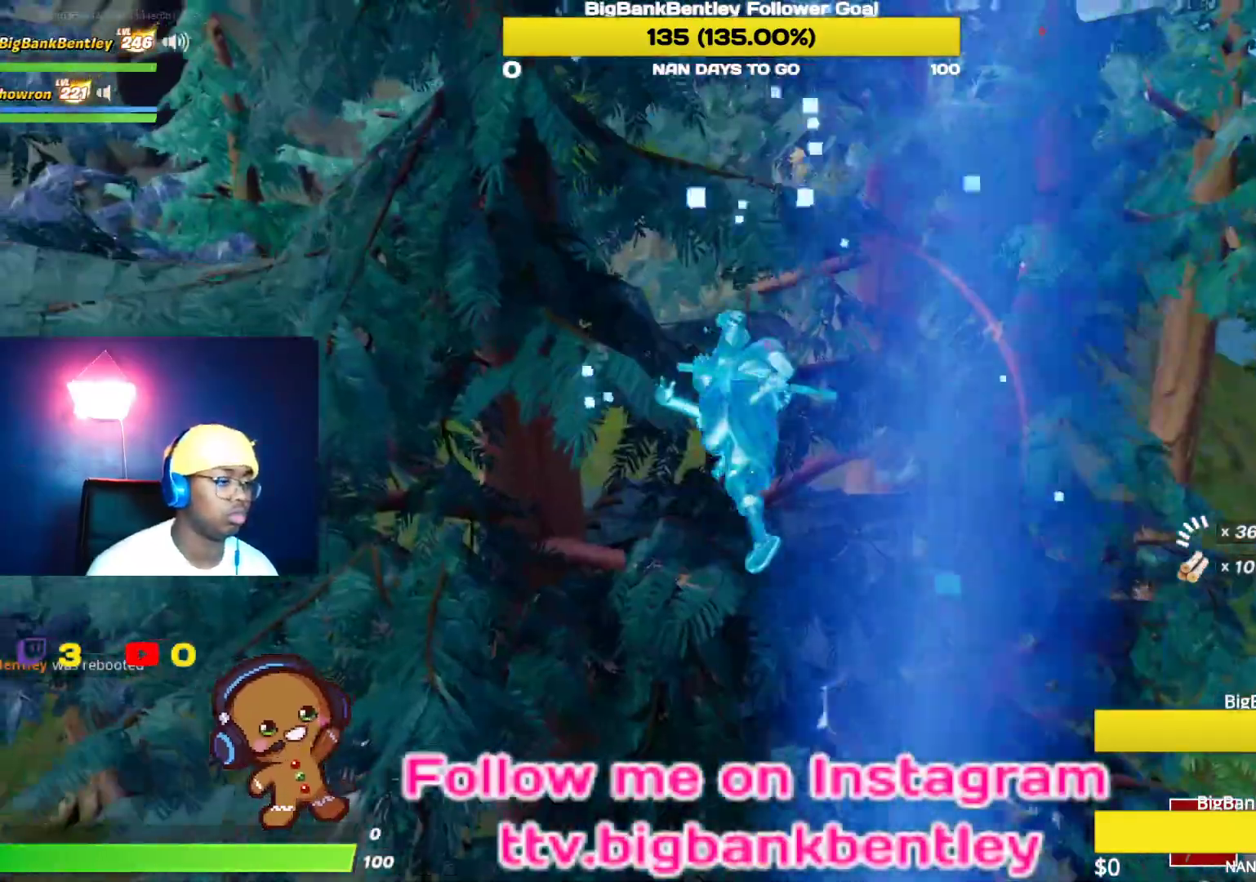
{"buttons": [], "left_stick": "up-right", "right_stick": "center", "events": [[33, "right_stick", "center"], [83, "left_stick", "up-right"], [200, "right_stick", "right"], [483, "right_stick", "center"]]}